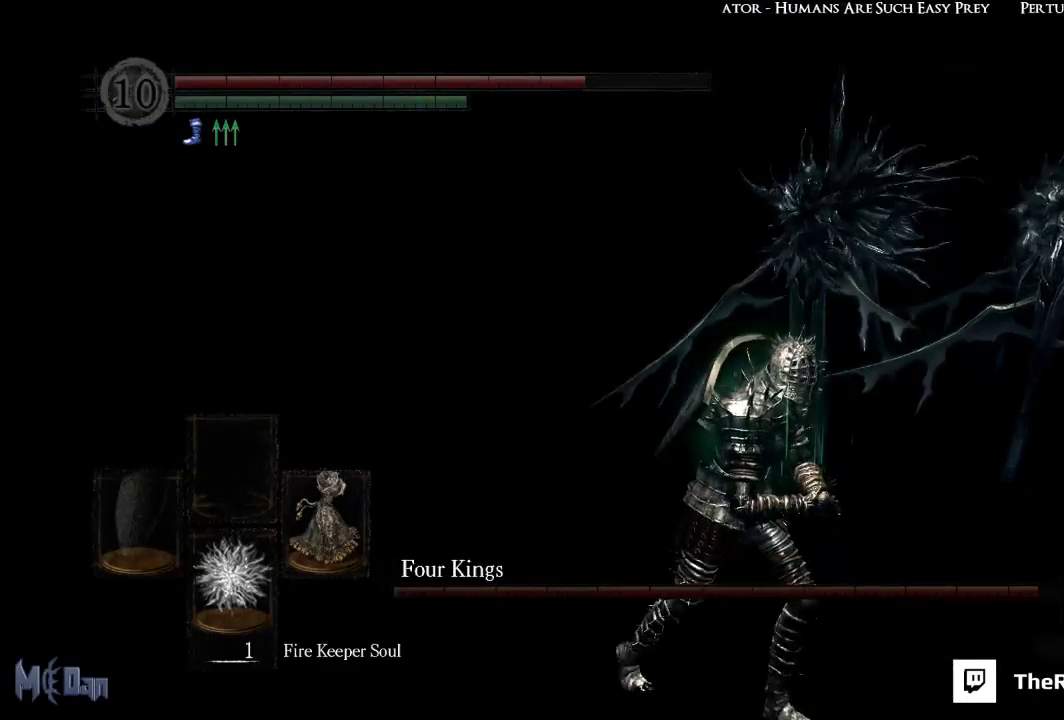
Gameplay with a controller (Xbox layout); each line is a JSON object with the inputs held at the frame after it. "events" lists button and stick changes between this image and that frame as [ms after this image, input, new state], when the widget could be followed in between.
{"buttons": [], "left_stick": "down-right", "right_stick": "center", "events": []}
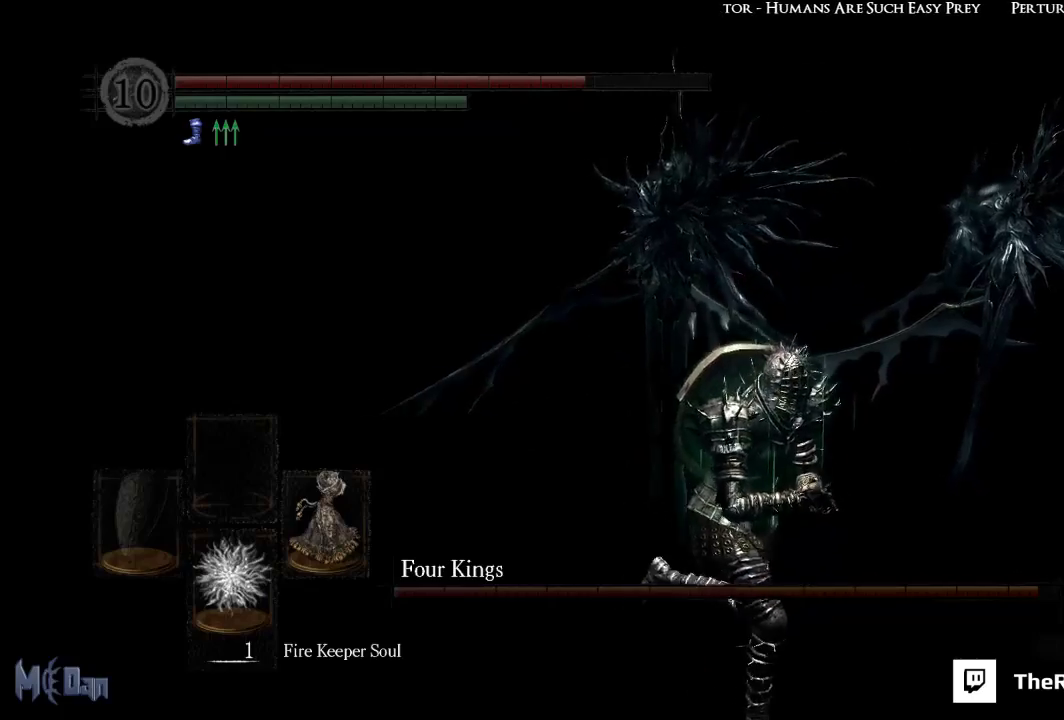
{"buttons": [], "left_stick": "down-right", "right_stick": "center", "events": [[300, "right_stick", "left"], [500, "right_stick", "center"]]}
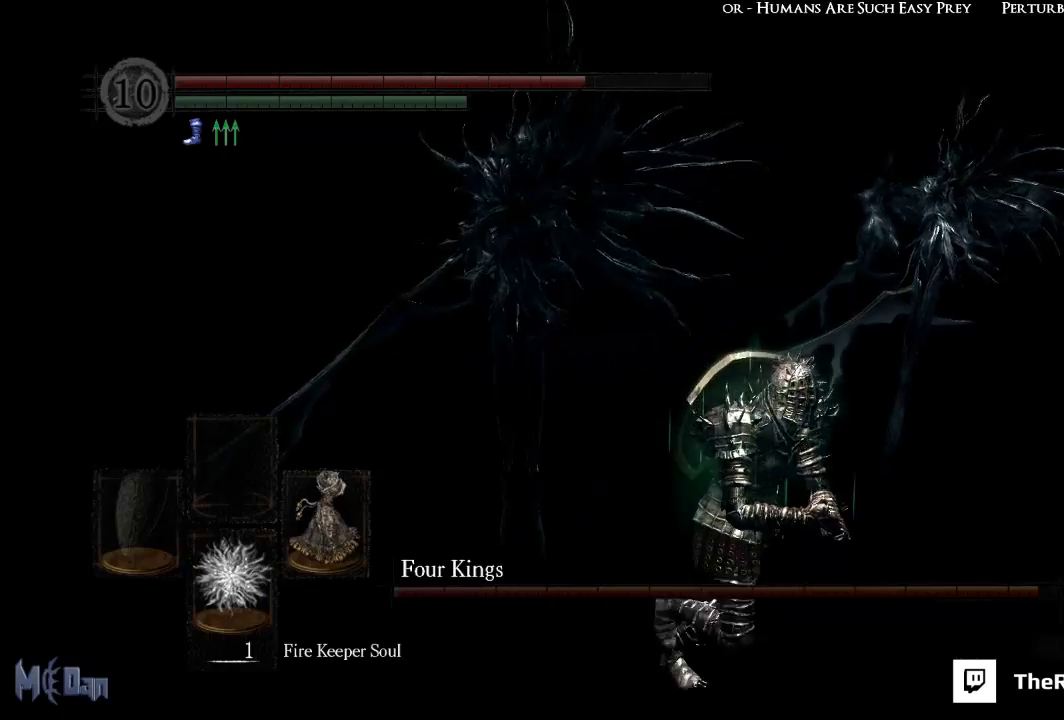
{"buttons": [], "left_stick": "down-right", "right_stick": "center", "events": [[200, "right_stick", "left"], [350, "right_stick", "center"]]}
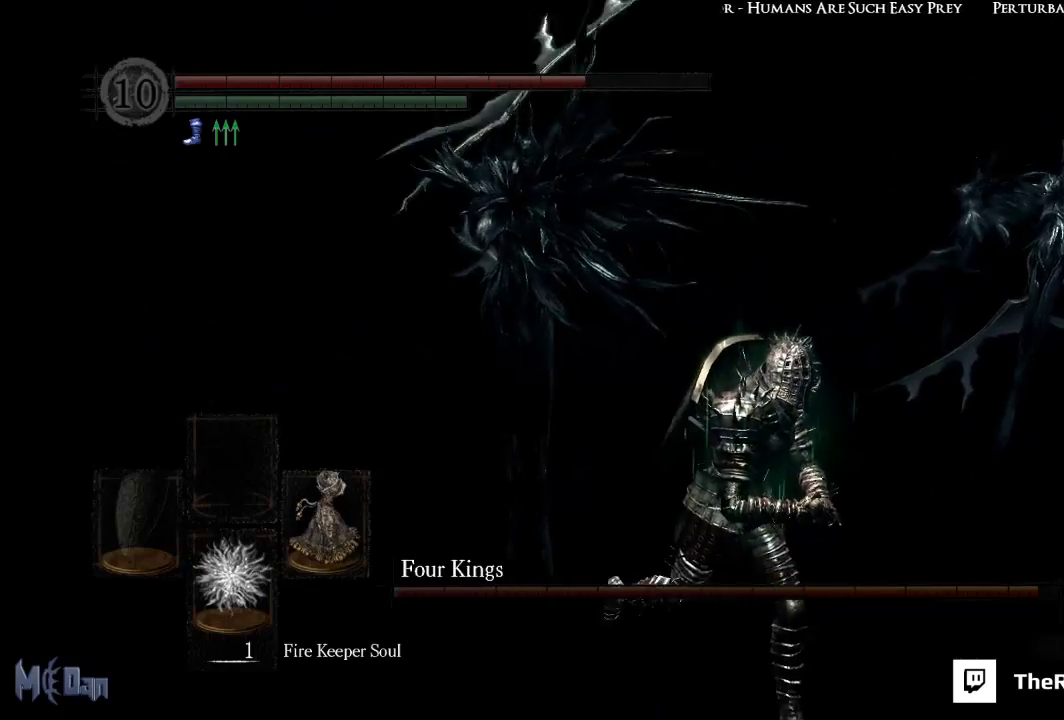
{"buttons": ["B"], "left_stick": "down-right", "right_stick": "center", "events": [[467, "B", "down"]]}
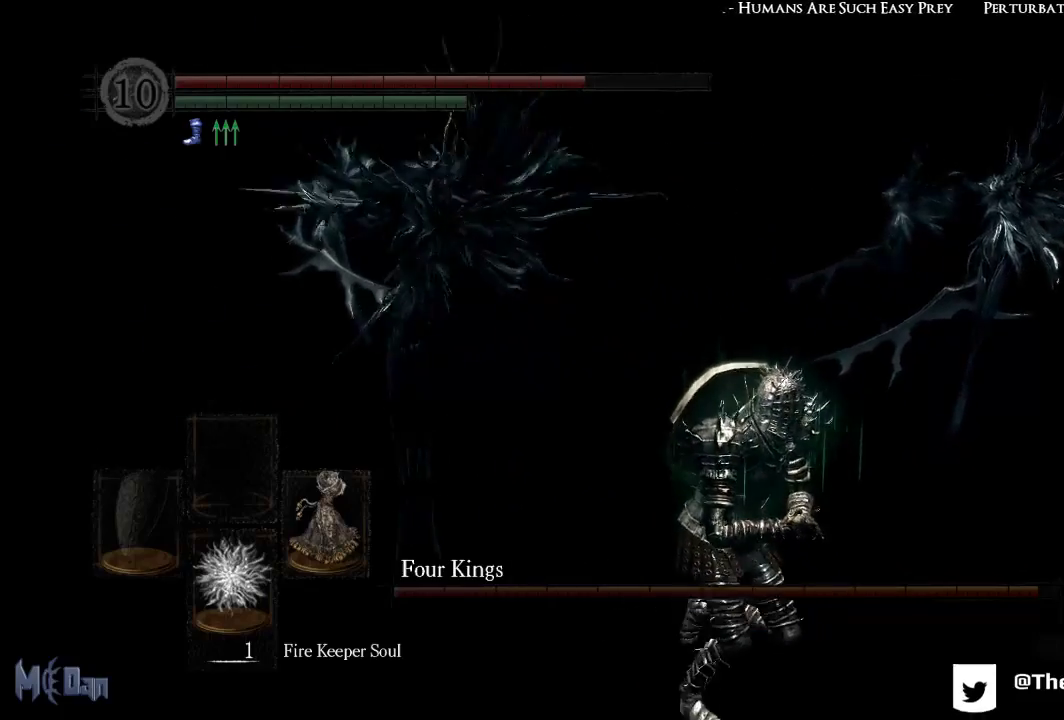
{"buttons": [], "left_stick": "down-right", "right_stick": "left", "events": [[50, "B", "up"], [333, "right_stick", "left"]]}
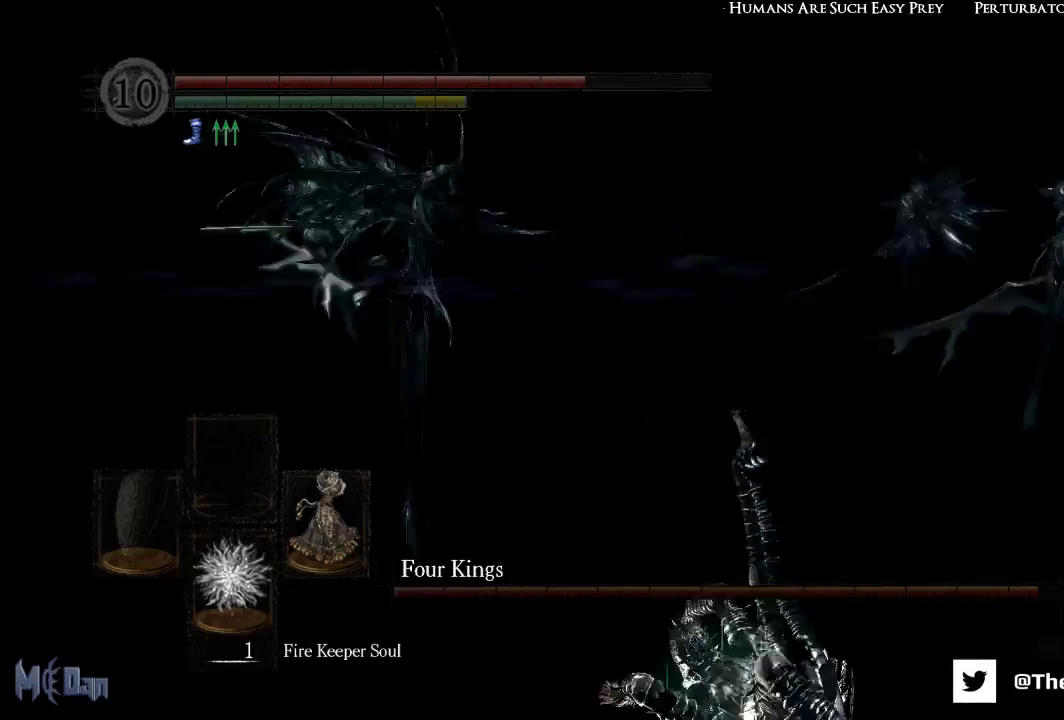
{"buttons": [], "left_stick": "down-right", "right_stick": "center", "events": [[33, "right_stick", "center"]]}
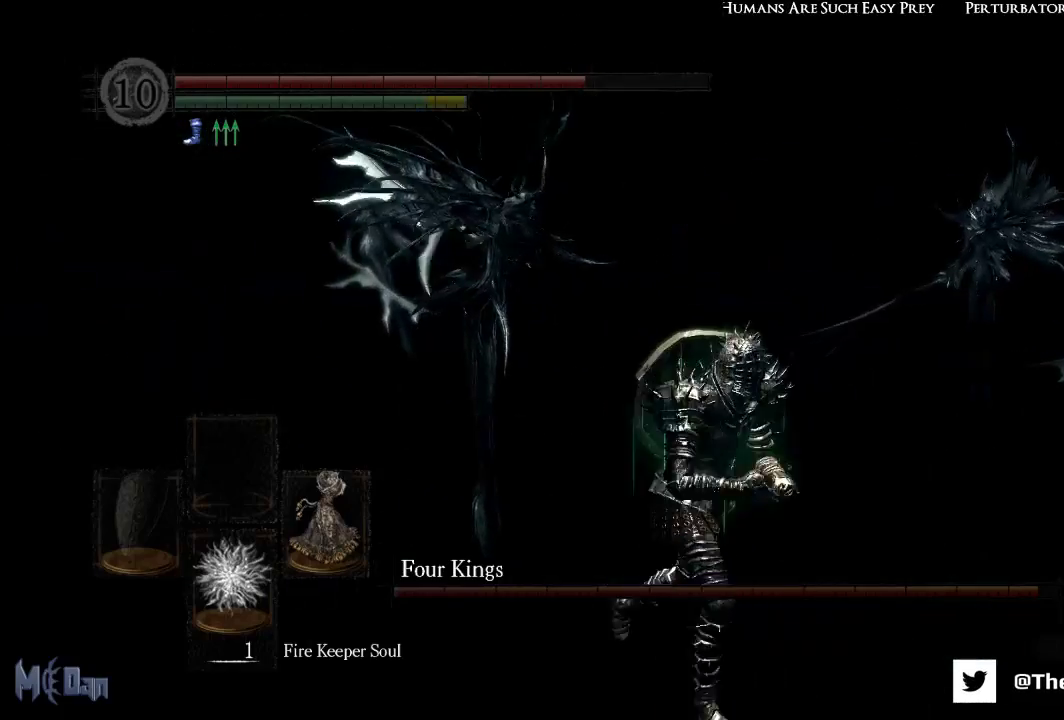
{"buttons": [], "left_stick": "down-right", "right_stick": "center", "events": []}
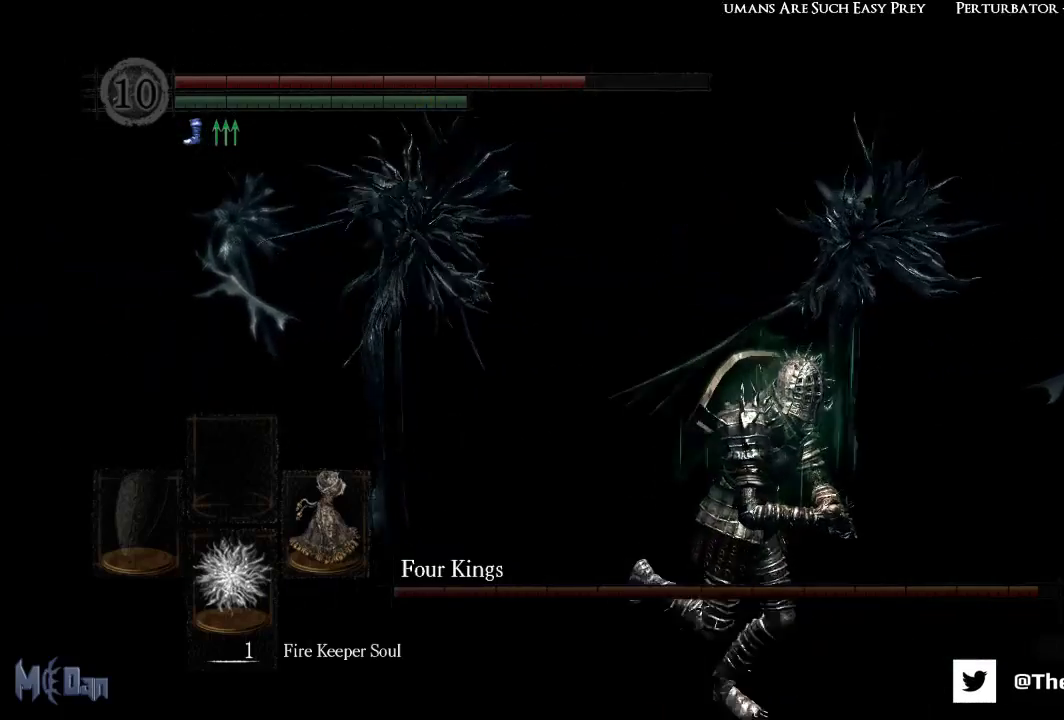
{"buttons": [], "left_stick": "down", "right_stick": "left", "events": [[317, "left_stick", "down"], [400, "right_stick", "left"]]}
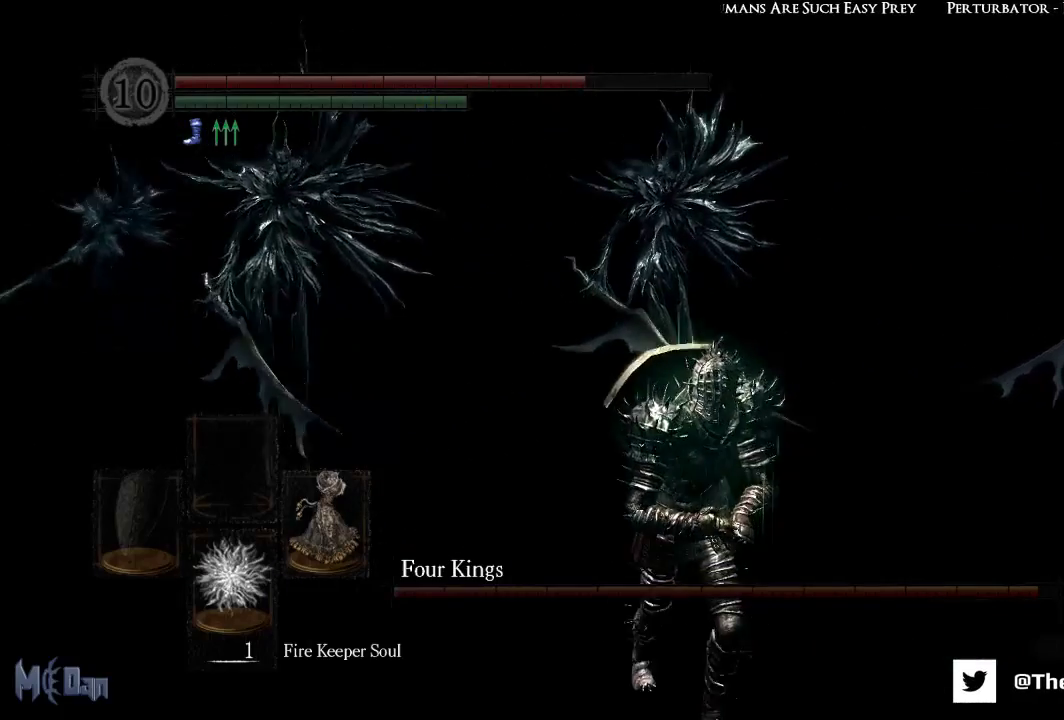
{"buttons": [], "left_stick": "down", "right_stick": "center", "events": [[67, "right_stick", "center"]]}
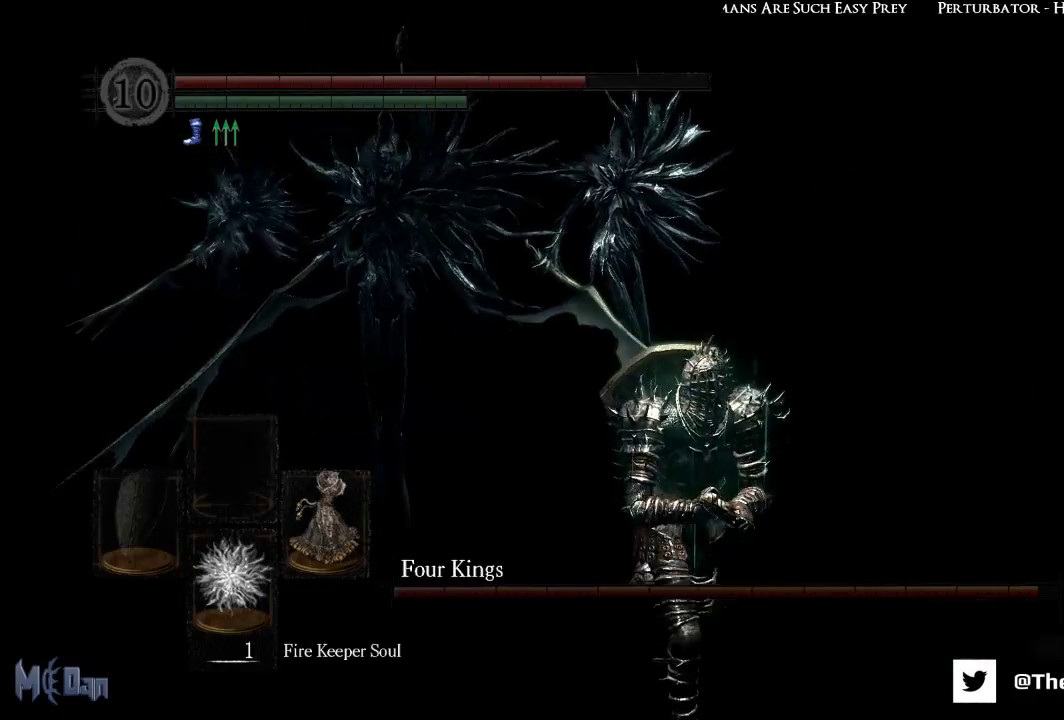
{"buttons": [], "left_stick": "down", "right_stick": "center", "events": [[183, "right_stick", "left"], [333, "right_stick", "center"]]}
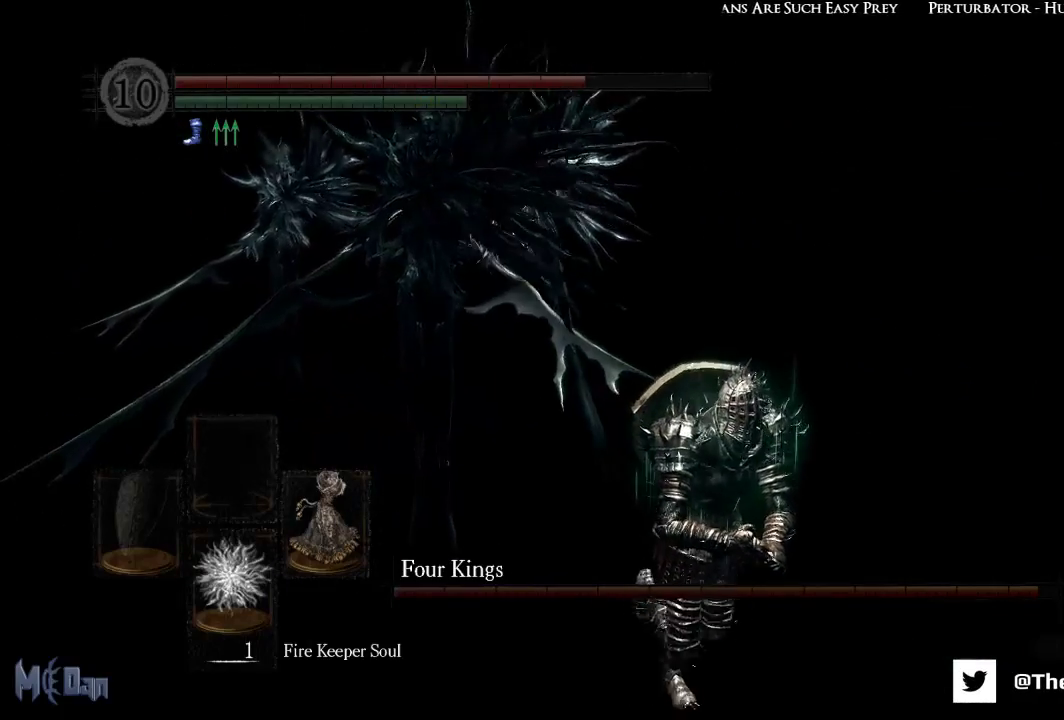
{"buttons": [], "left_stick": "down-right", "right_stick": "center", "events": [[117, "right_stick", "left"], [133, "left_stick", "down-right"], [267, "right_stick", "center"]]}
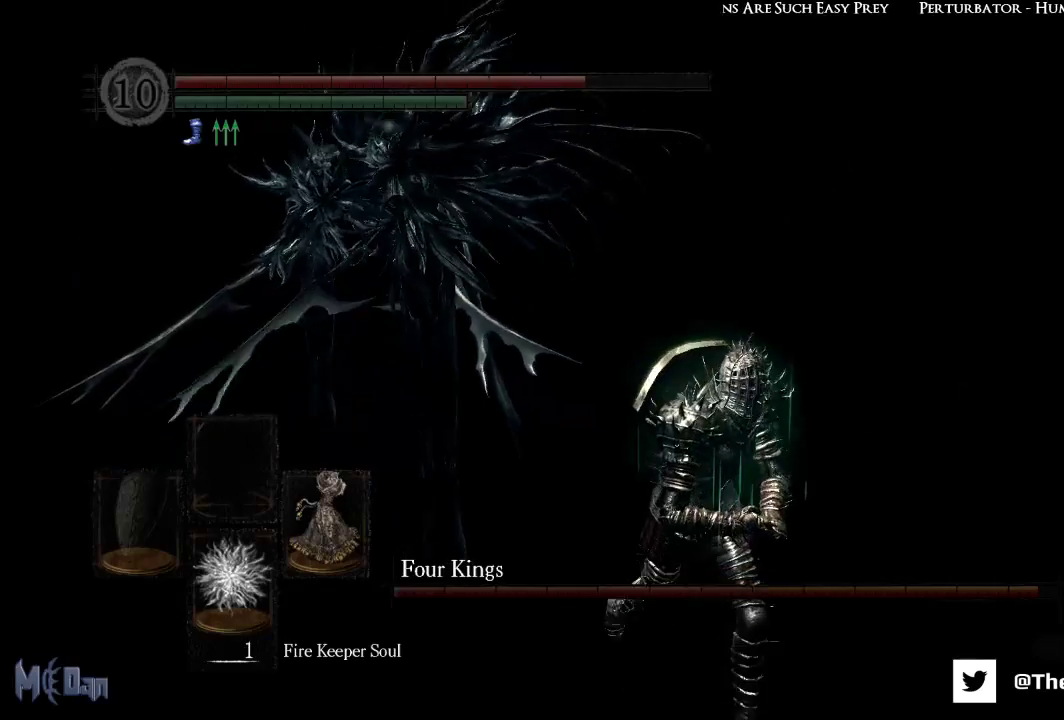
{"buttons": [], "left_stick": "down-right", "right_stick": "center", "events": []}
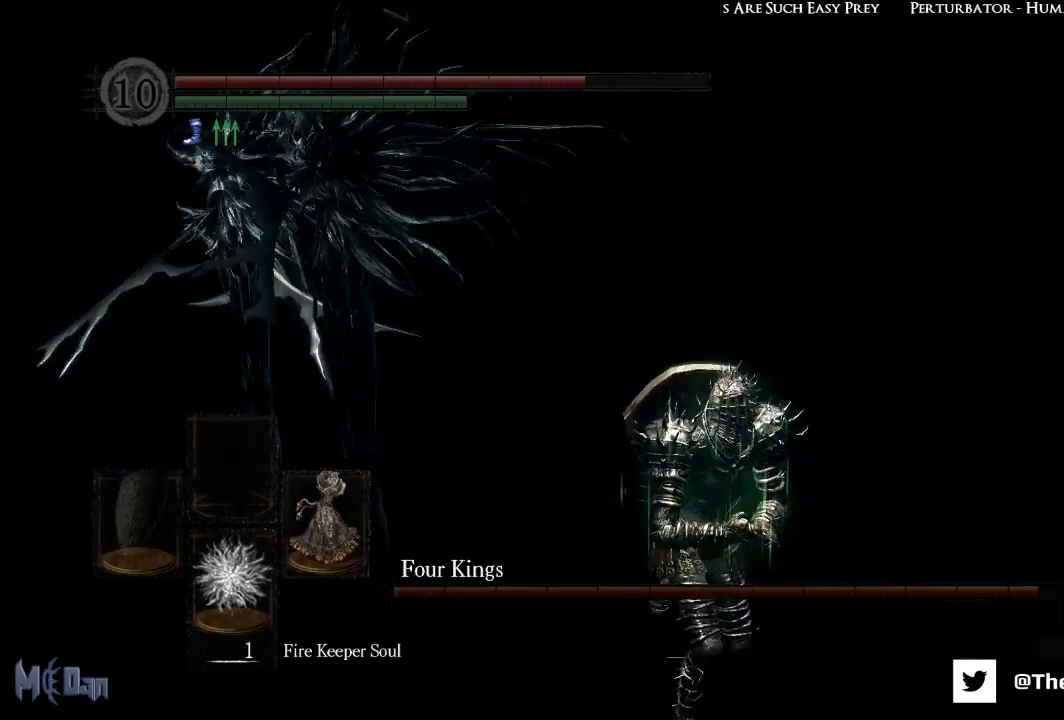
{"buttons": ["B"], "left_stick": "down-right", "right_stick": "center", "events": [[467, "B", "down"]]}
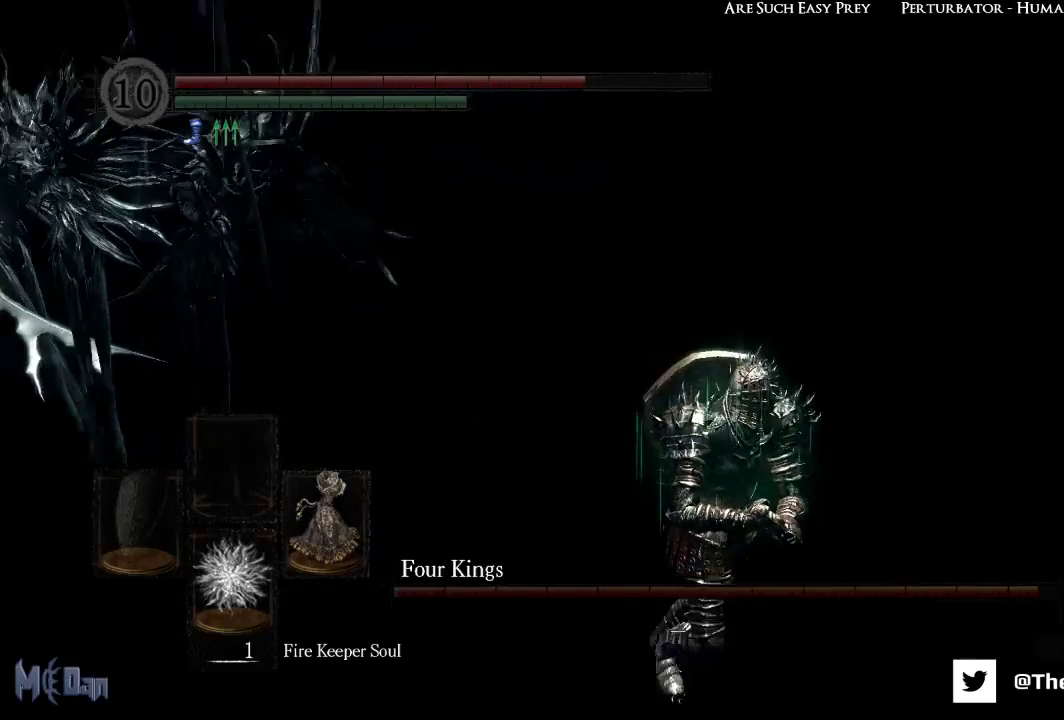
{"buttons": [], "left_stick": "center", "right_stick": "center", "events": [[50, "B", "up"], [283, "left_stick", "center"], [367, "X", "down"], [483, "X", "up"]]}
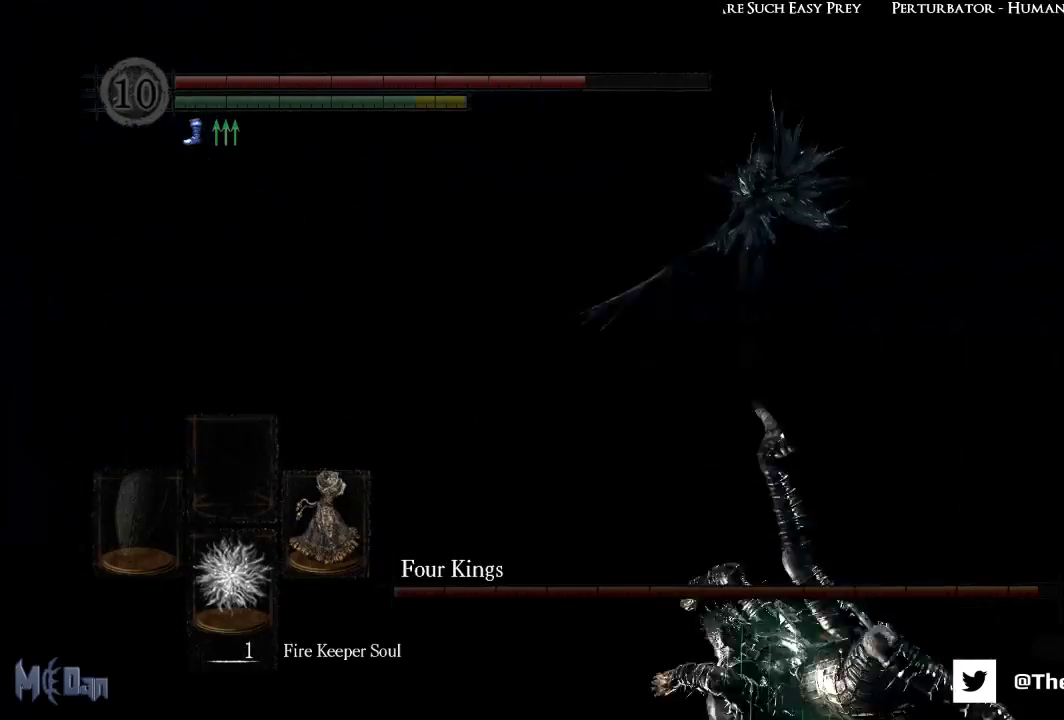
{"buttons": [], "left_stick": "center", "right_stick": "center", "events": [[17, "X", "down"], [100, "X", "up"], [183, "START", "down"], [283, "START", "up"], [433, "A", "down"], [500, "A", "up"]]}
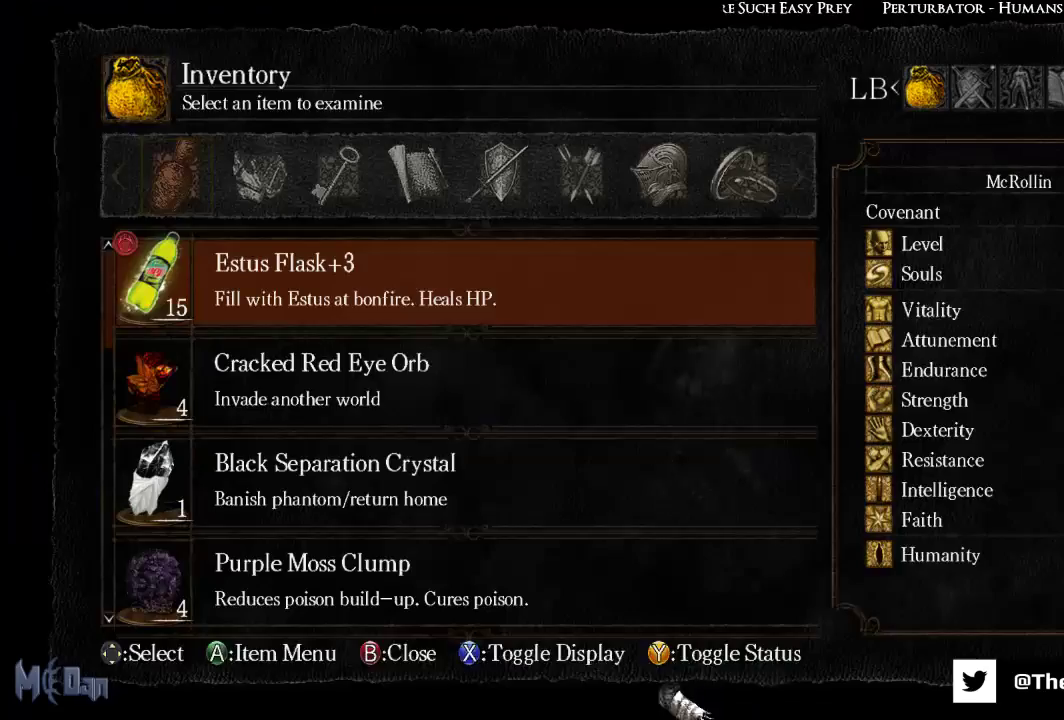
{"buttons": [], "left_stick": "center", "right_stick": "center", "events": [[100, "A", "down"], [167, "A", "up"], [250, "A", "down"], [300, "A", "up"]]}
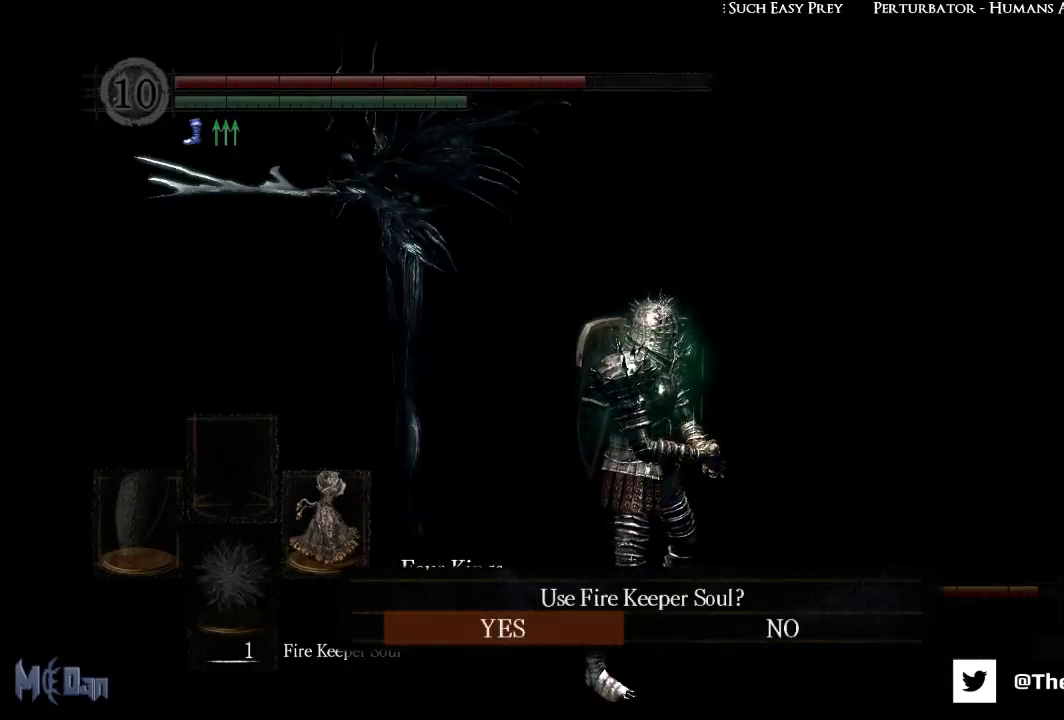
{"buttons": ["B"], "left_stick": "right", "right_stick": "center", "events": [[83, "left_stick", "right"], [100, "B", "down"], [200, "B", "up"], [283, "B", "down"], [367, "B", "up"], [450, "B", "down"]]}
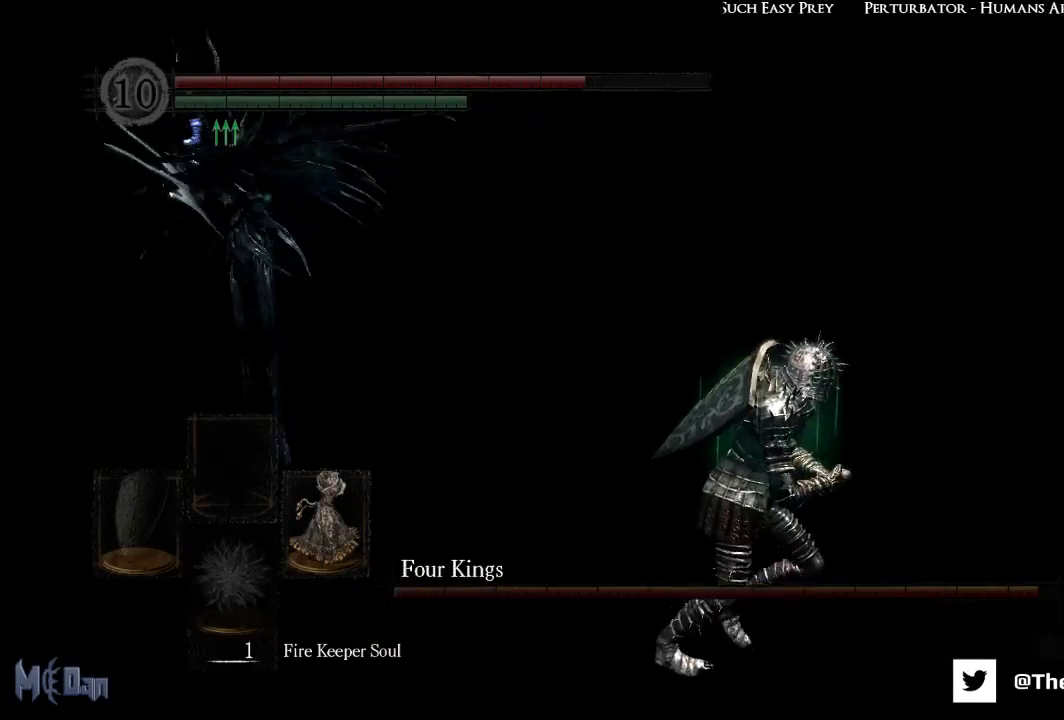
{"buttons": [], "left_stick": "right", "right_stick": "center", "events": [[33, "B", "up"], [117, "B", "down"], [183, "B", "up"]]}
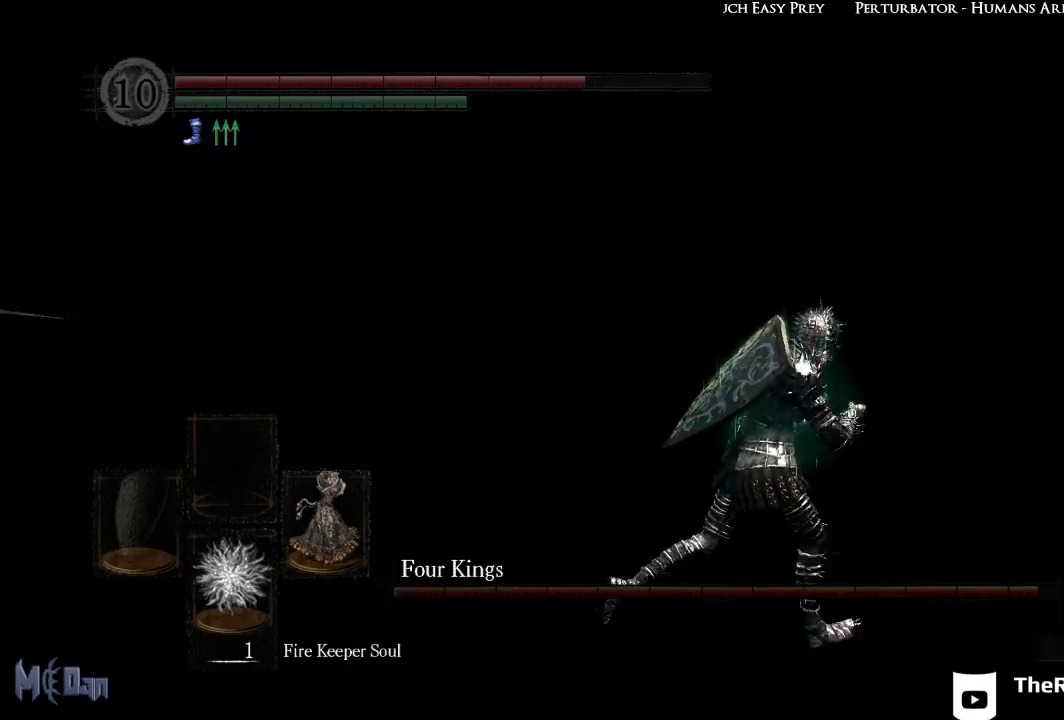
{"buttons": [], "left_stick": "right", "right_stick": "left", "events": [[17, "left_stick", "up-right"], [150, "right_stick", "left"], [167, "left_stick", "up"], [300, "left_stick", "center"], [433, "left_stick", "right"]]}
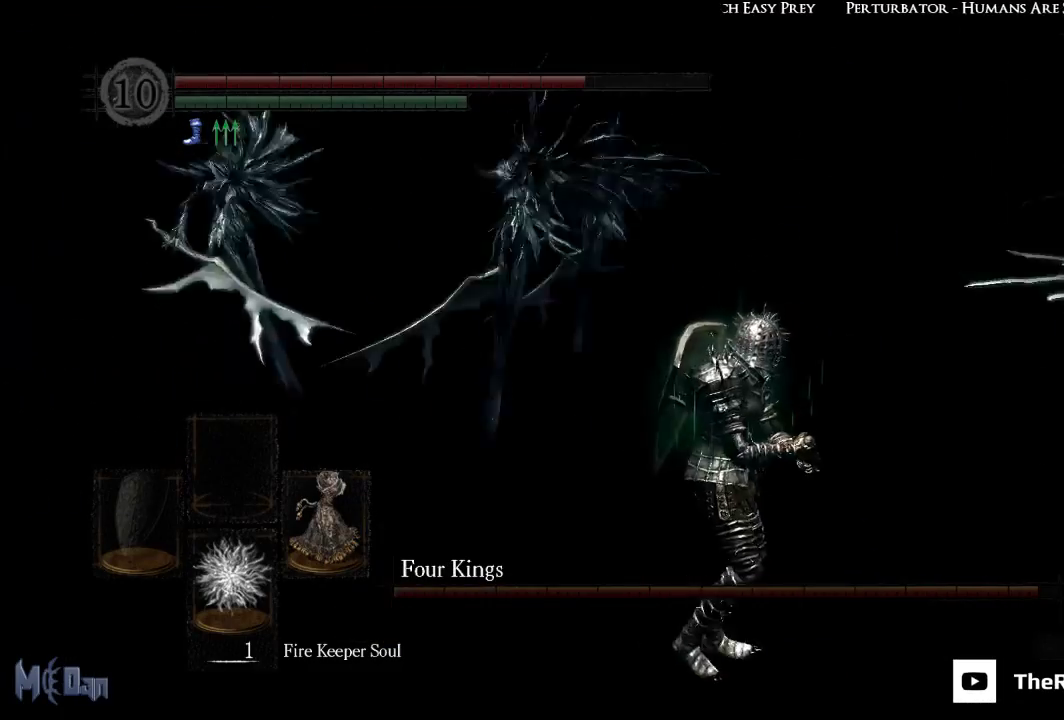
{"buttons": [], "left_stick": "down-right", "right_stick": "right", "events": [[50, "right_stick", "center"], [233, "left_stick", "down-right"], [467, "right_stick", "right"]]}
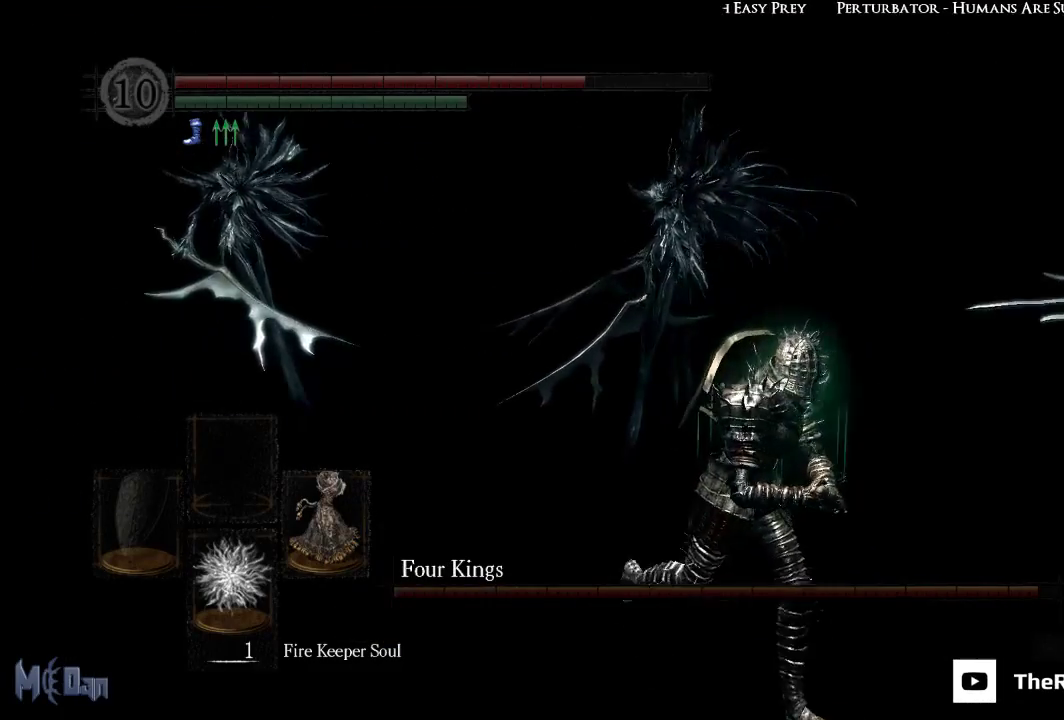
{"buttons": [], "left_stick": "down-right", "right_stick": "left", "events": [[117, "right_stick", "center"], [367, "right_stick", "left"]]}
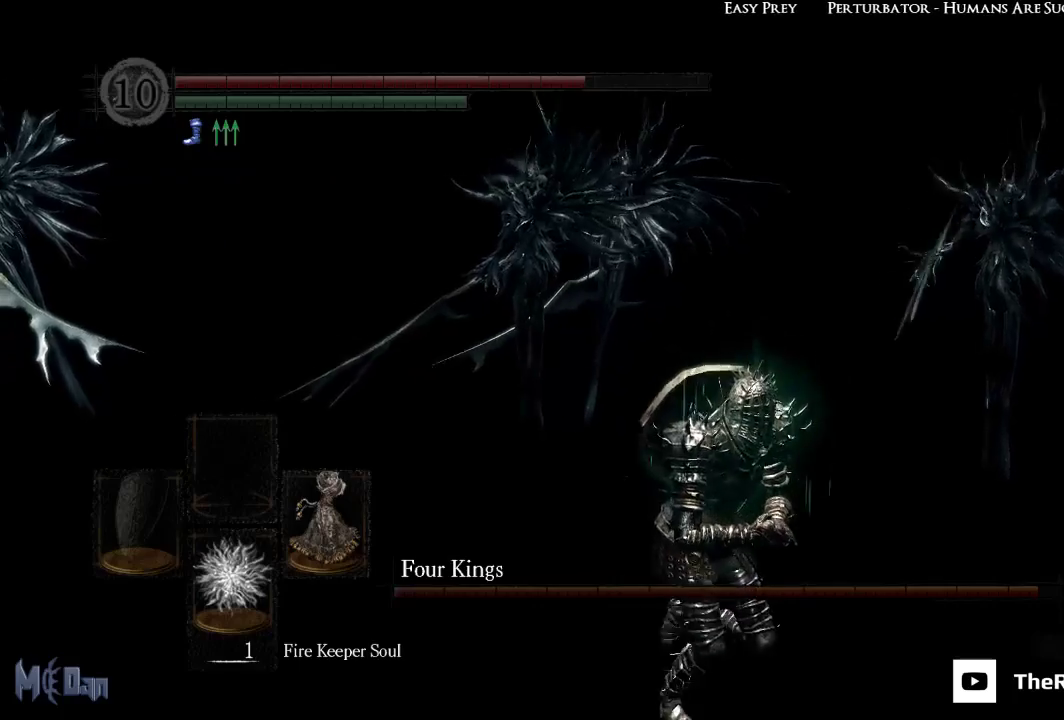
{"buttons": [], "left_stick": "down-right", "right_stick": "center", "events": [[100, "right_stick", "center"], [283, "right_stick", "left"], [483, "right_stick", "center"]]}
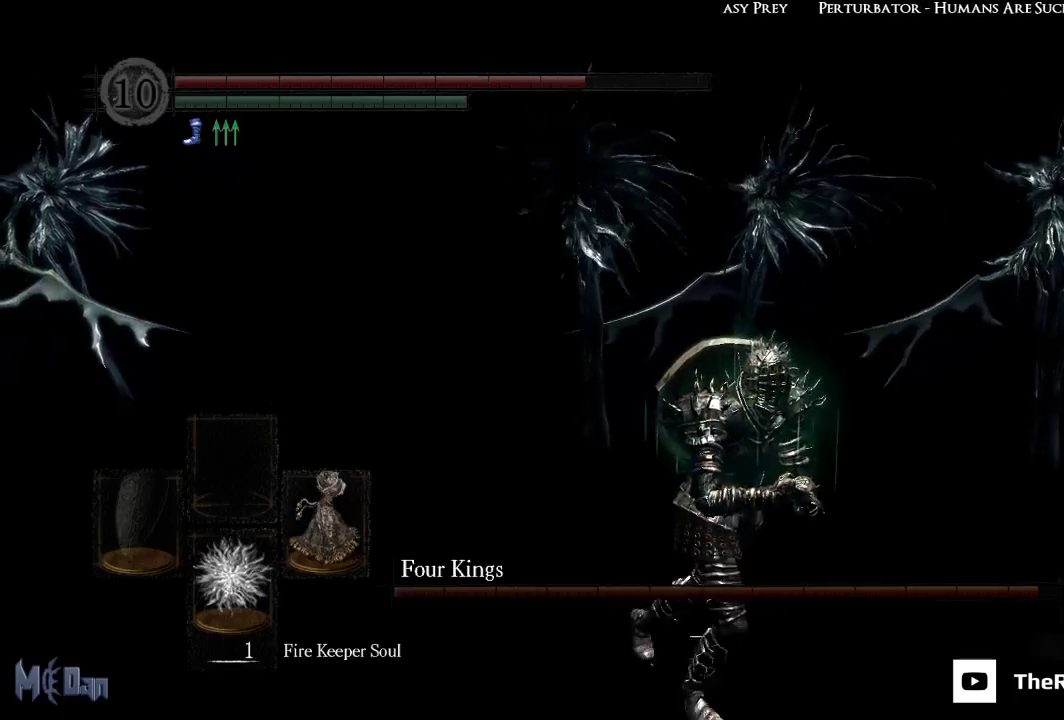
{"buttons": [], "left_stick": "down-right", "right_stick": "center", "events": [[183, "right_stick", "left"], [367, "right_stick", "center"]]}
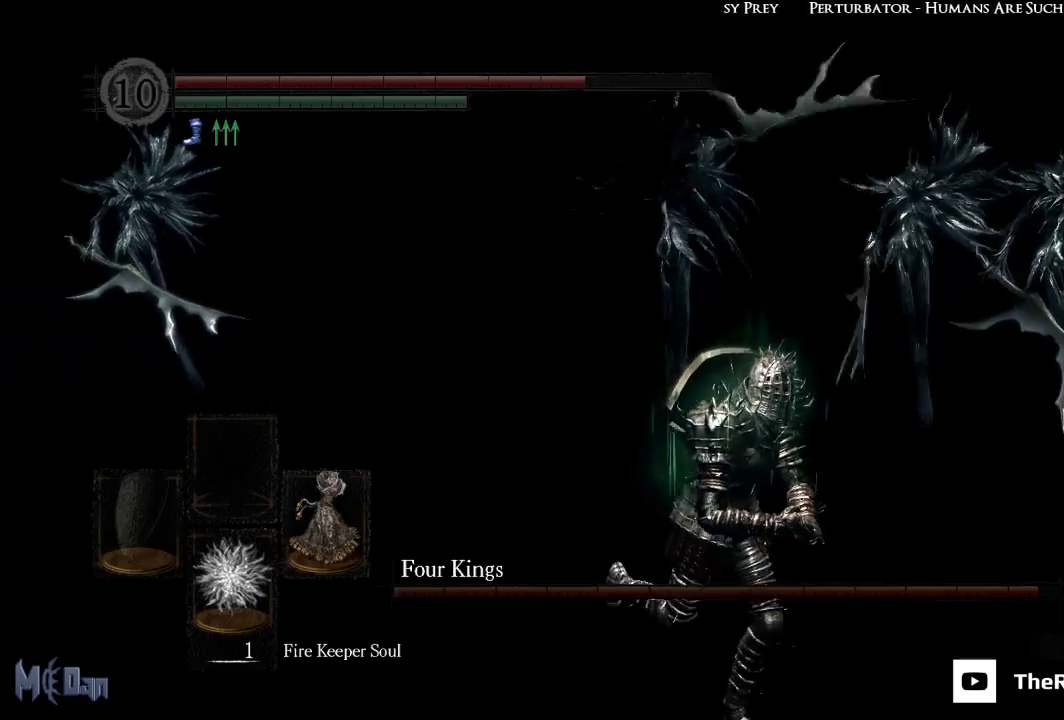
{"buttons": [], "left_stick": "down-right", "right_stick": "center", "events": [[183, "B", "down"], [250, "B", "up"]]}
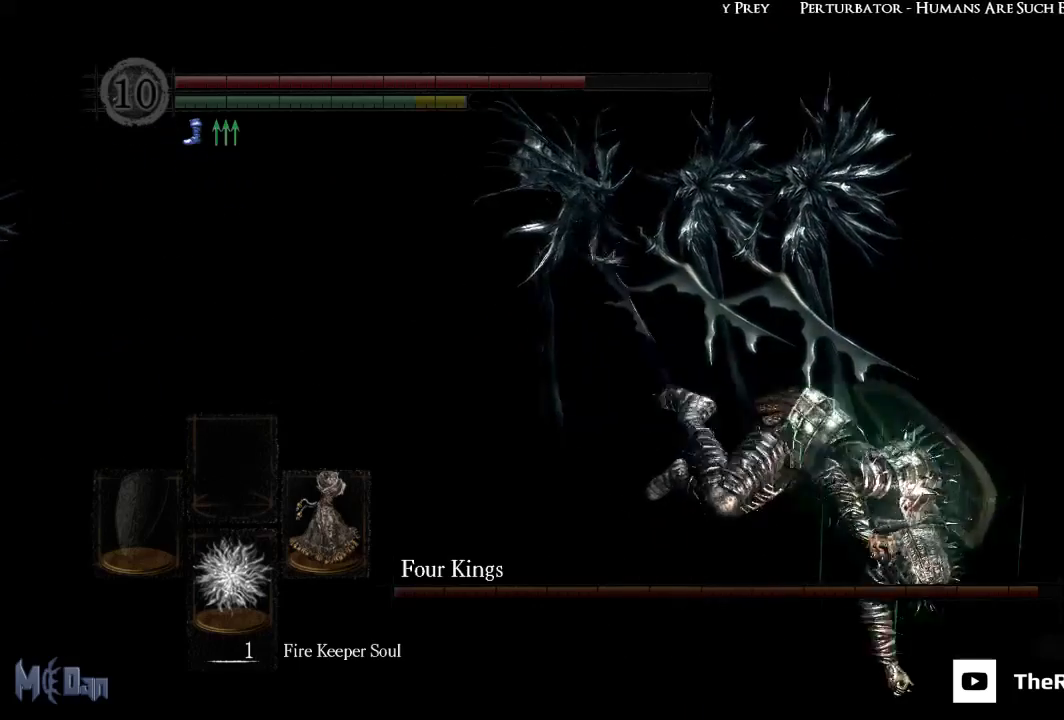
{"buttons": [], "left_stick": "down-right", "right_stick": "left", "events": [[17, "right_stick", "left"], [217, "right_stick", "center"], [467, "right_stick", "left"]]}
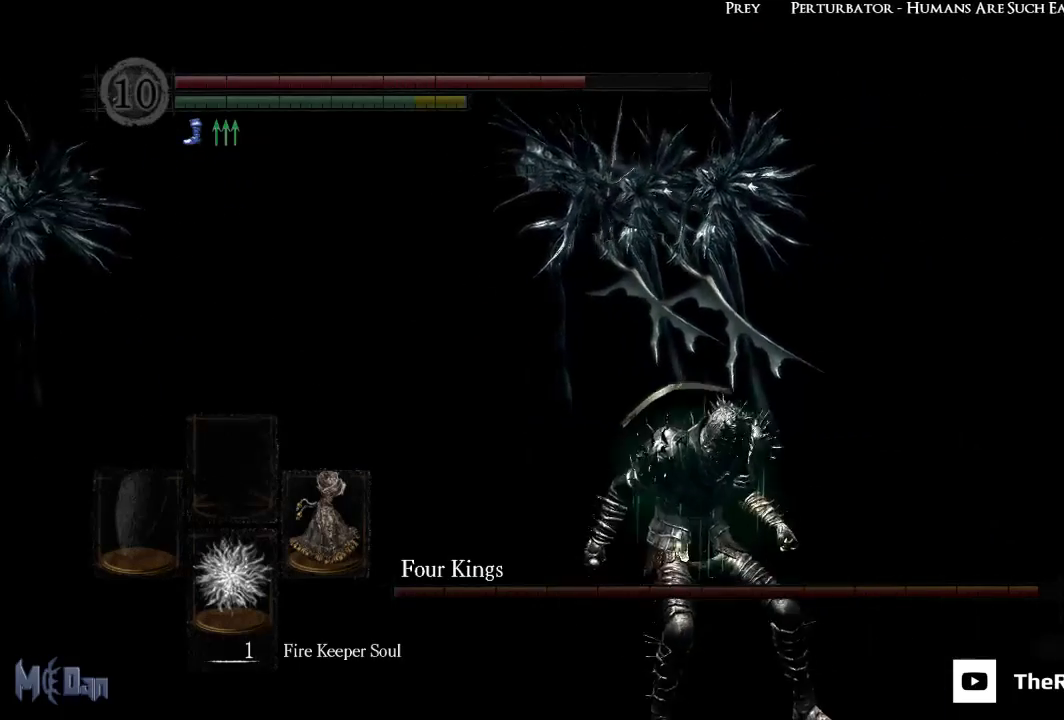
{"buttons": [], "left_stick": "down-right", "right_stick": "center", "events": [[167, "right_stick", "center"]]}
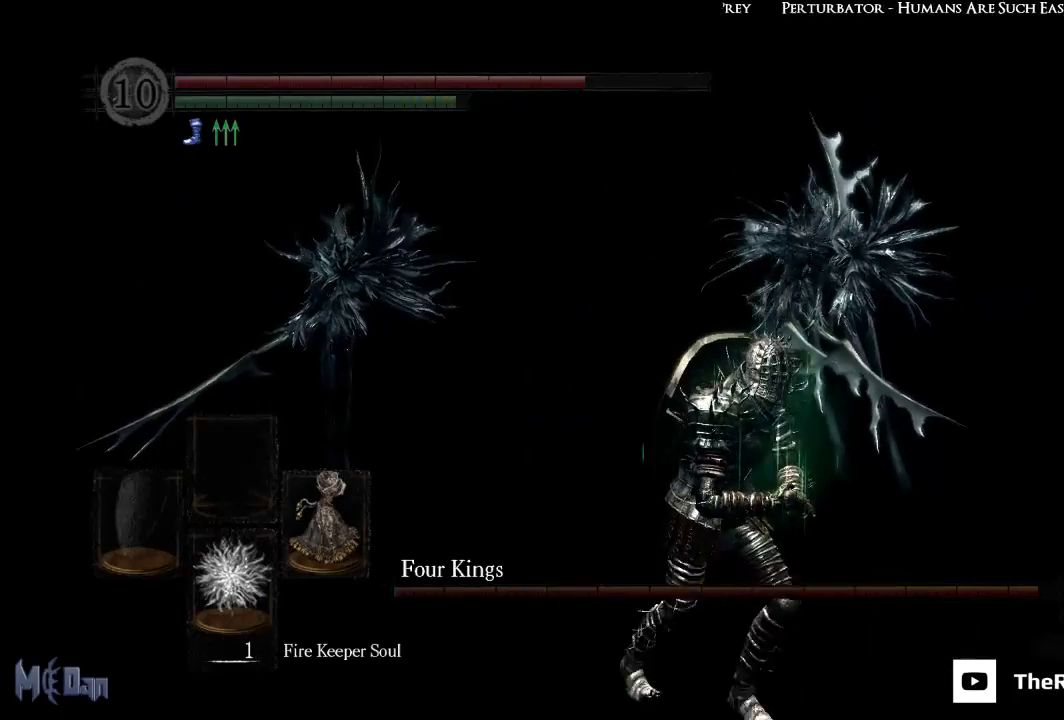
{"buttons": [], "left_stick": "down-right", "right_stick": "left", "events": [[383, "right_stick", "left"]]}
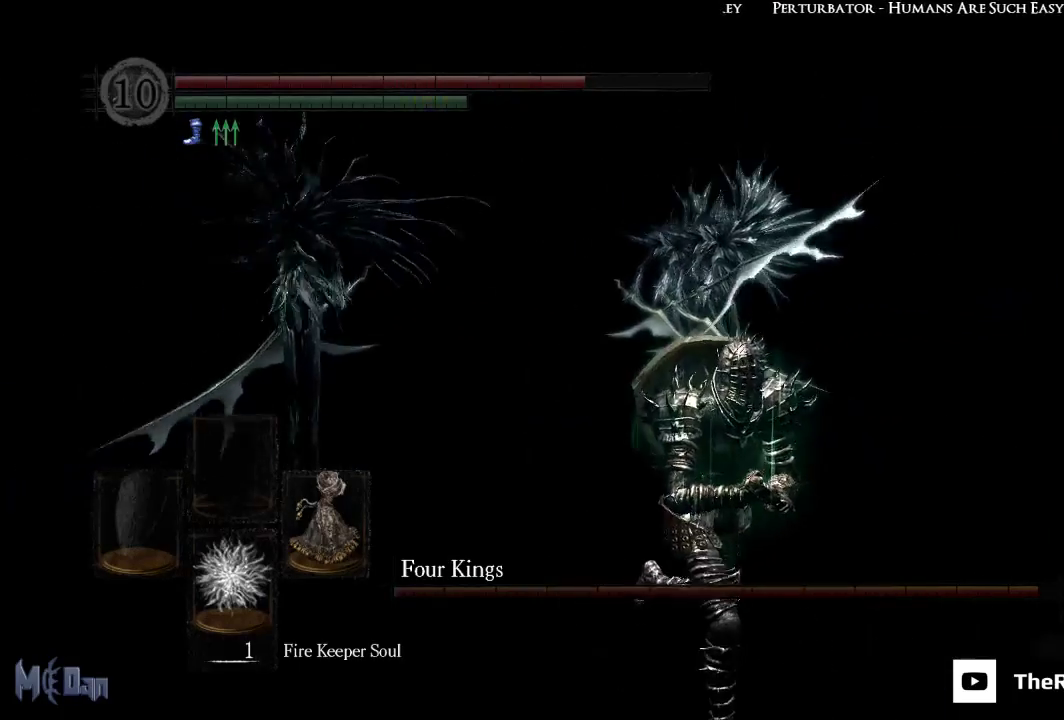
{"buttons": [], "left_stick": "down-right", "right_stick": "center", "events": [[67, "right_stick", "center"]]}
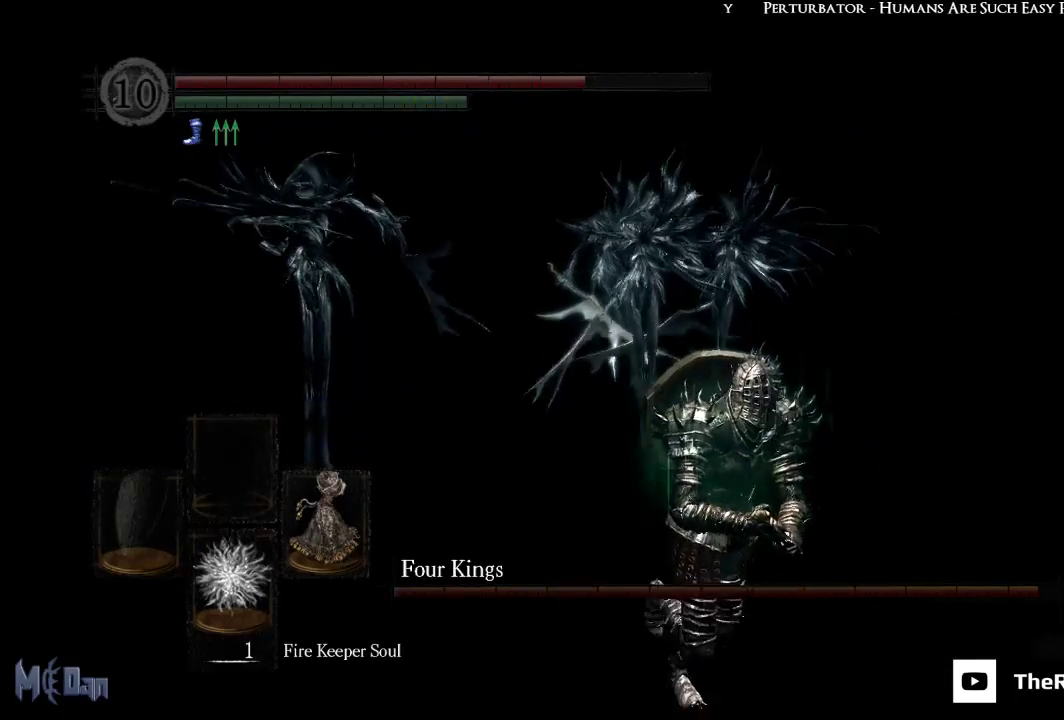
{"buttons": [], "left_stick": "down-right", "right_stick": "center", "events": []}
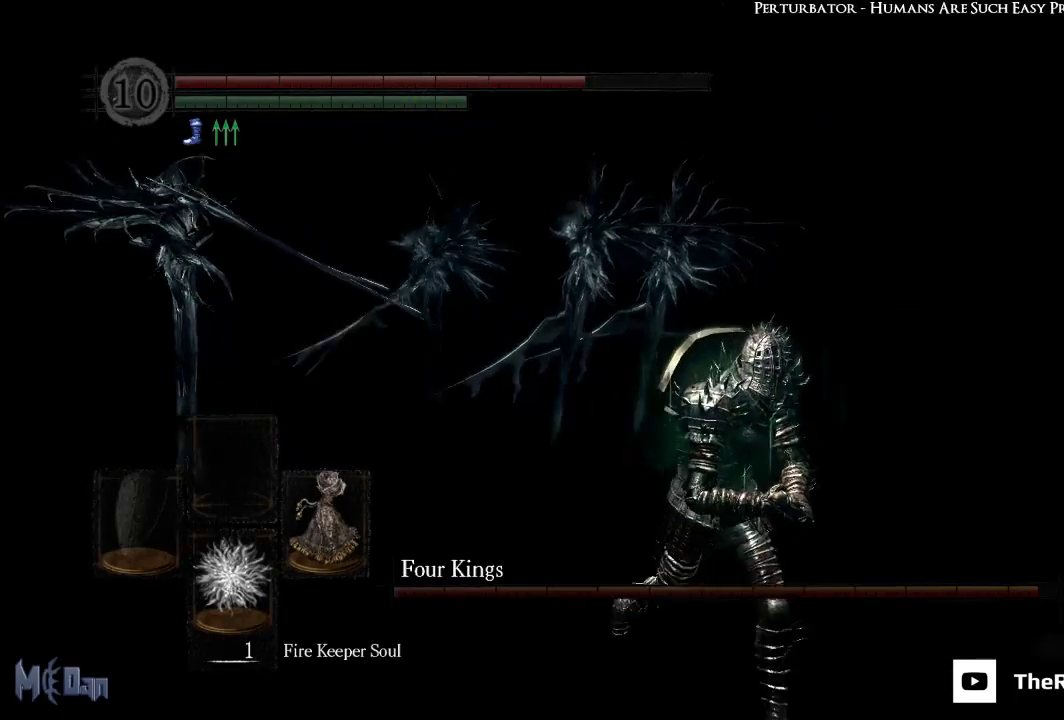
{"buttons": [], "left_stick": "down-right", "right_stick": "center", "events": [[17, "right_stick", "left"], [233, "right_stick", "center"]]}